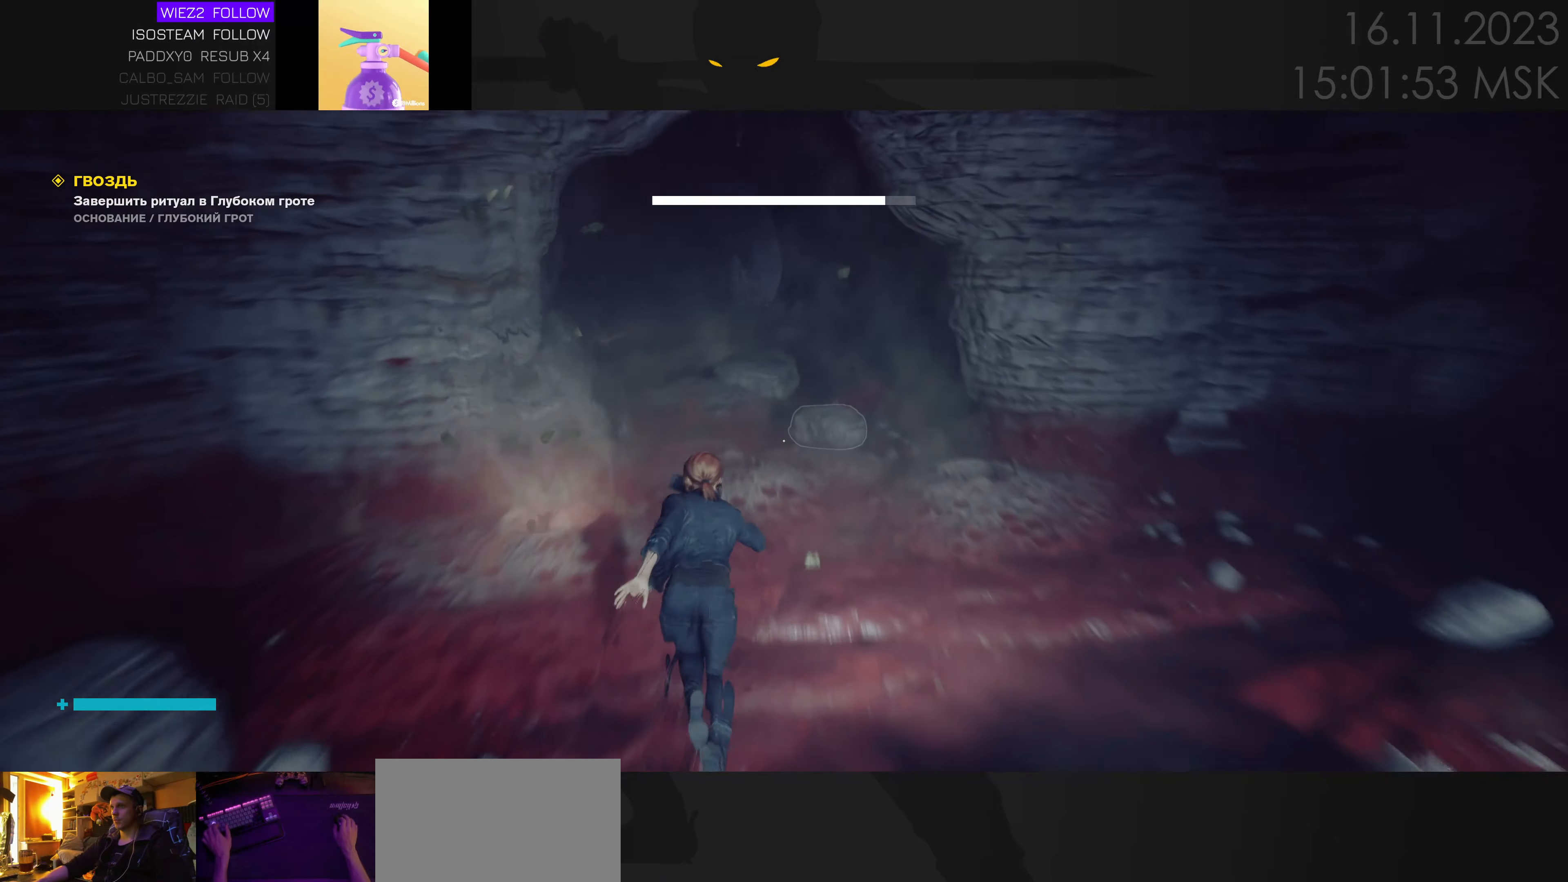
Gameplay with keyboard and mouse; each line is a JSON object with the keys and mouse buttons held at the frame after it. "events" lists presses ("down") and releases ("up") of "1", "2", "3", "4", "a", "alt", "c", "caps_lock", "ctrl", "d", "e", "f", "q", "r", "s", "shift", "space", "super", "tab", "tilde", "v", "w", "x", "z" and "mouse_wheel" between this image and that frame as [ms after this image, input, new state], when the widget could be followed in between. "mouse_wheel" = the "wheel" button of the "mouse" list. No other keys are recorded. "wheel" means that the mouse wheel is clicked or scrolled. Mouse movement is not recorded.
{"keys": ["w"], "mouse": [], "events": []}
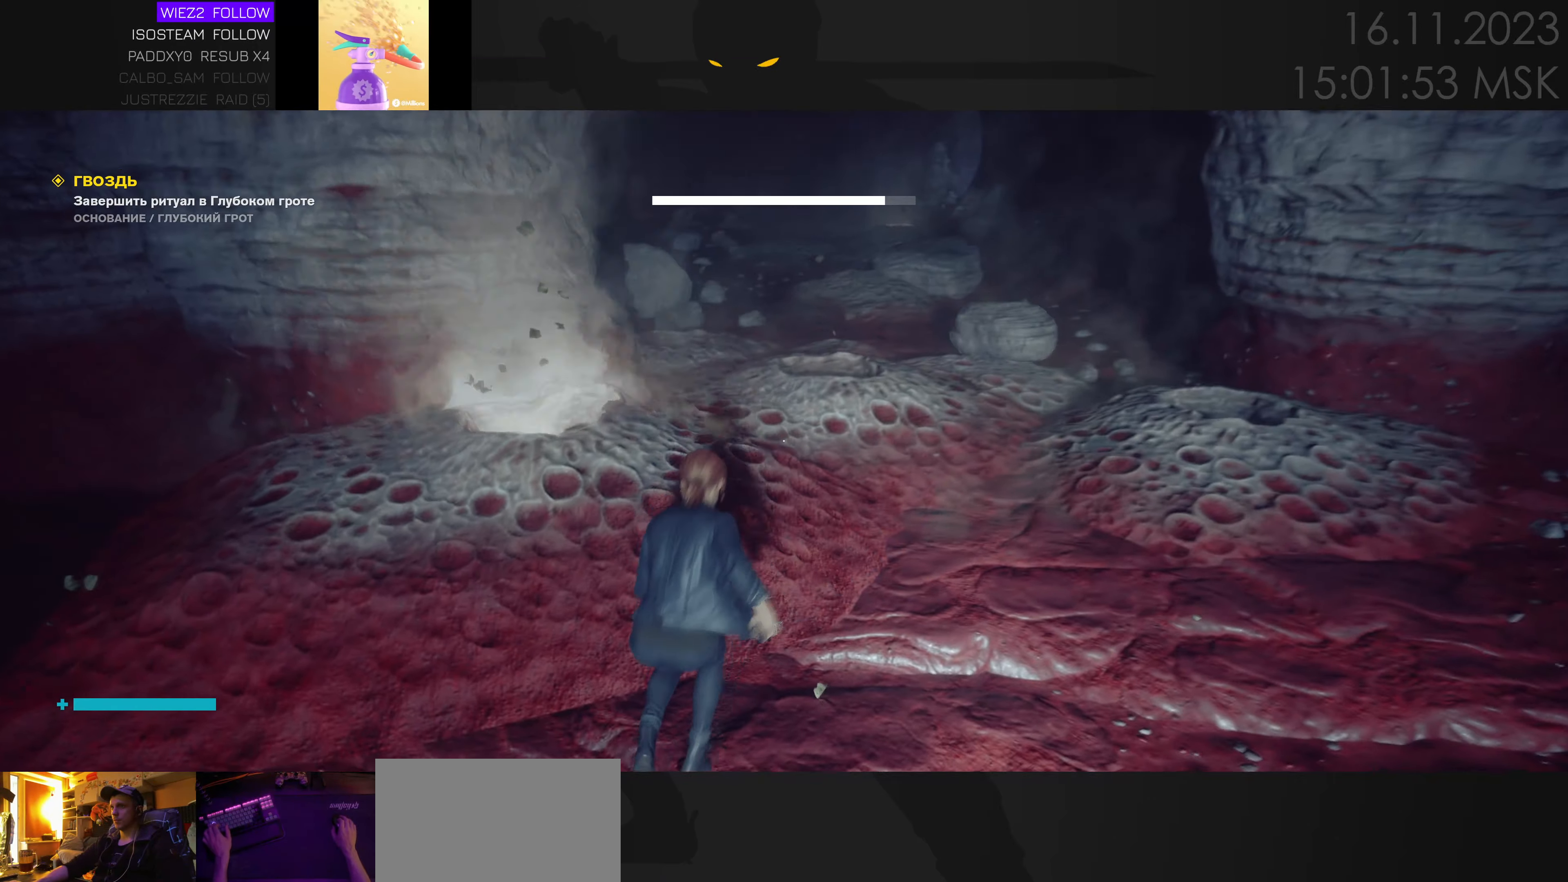
{"keys": ["w"], "mouse": [], "events": [[217, "ctrl", "down"], [350, "ctrl", "up"]]}
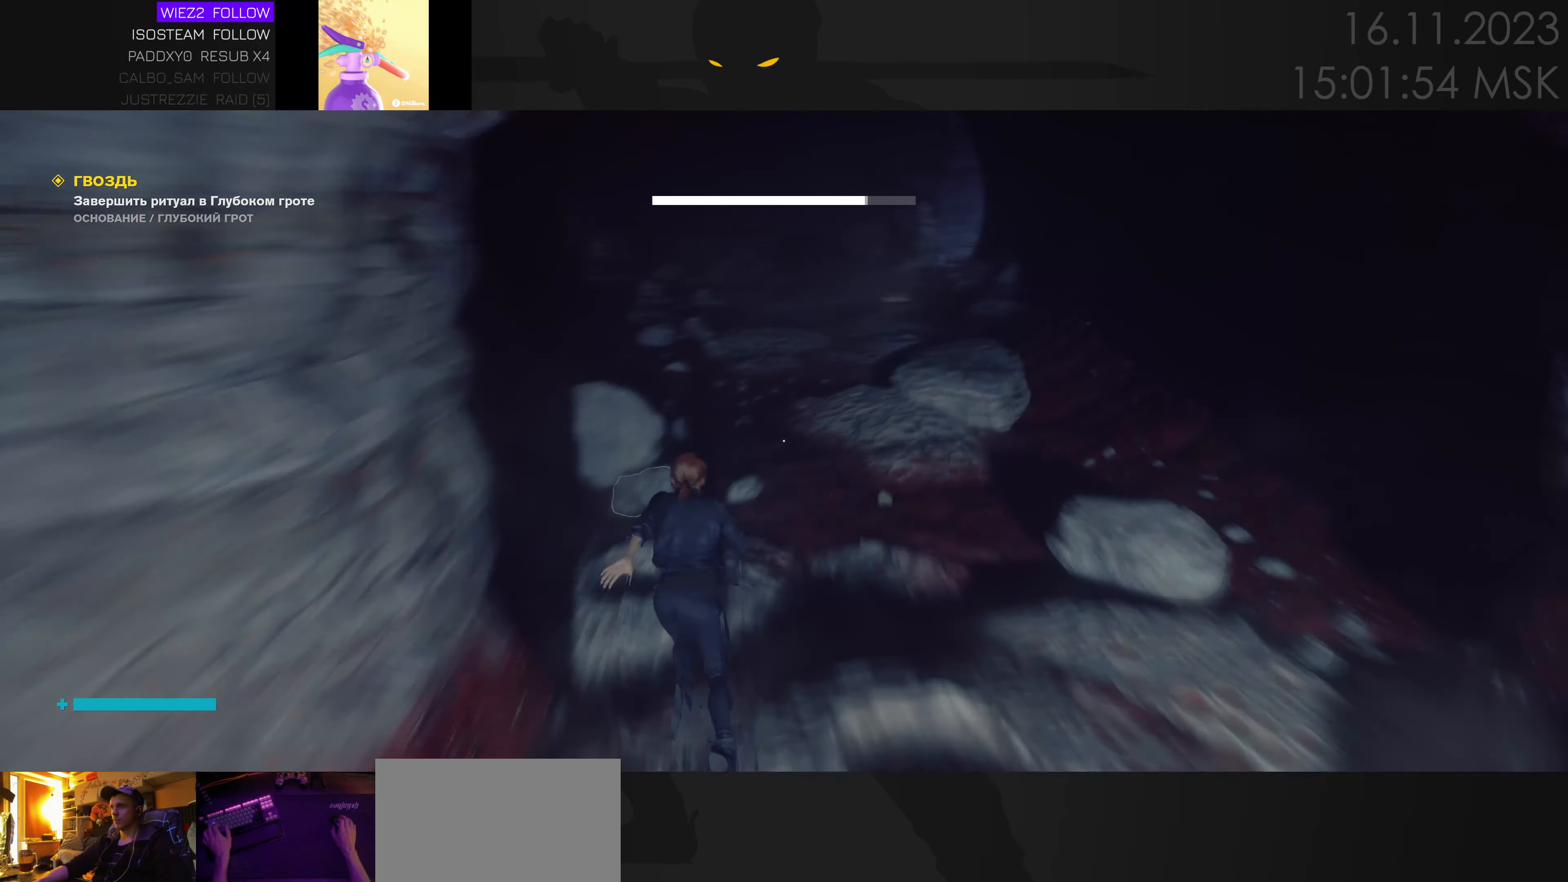
{"keys": ["w"], "mouse": [], "events": [[67, "d", "down"], [200, "d", "up"]]}
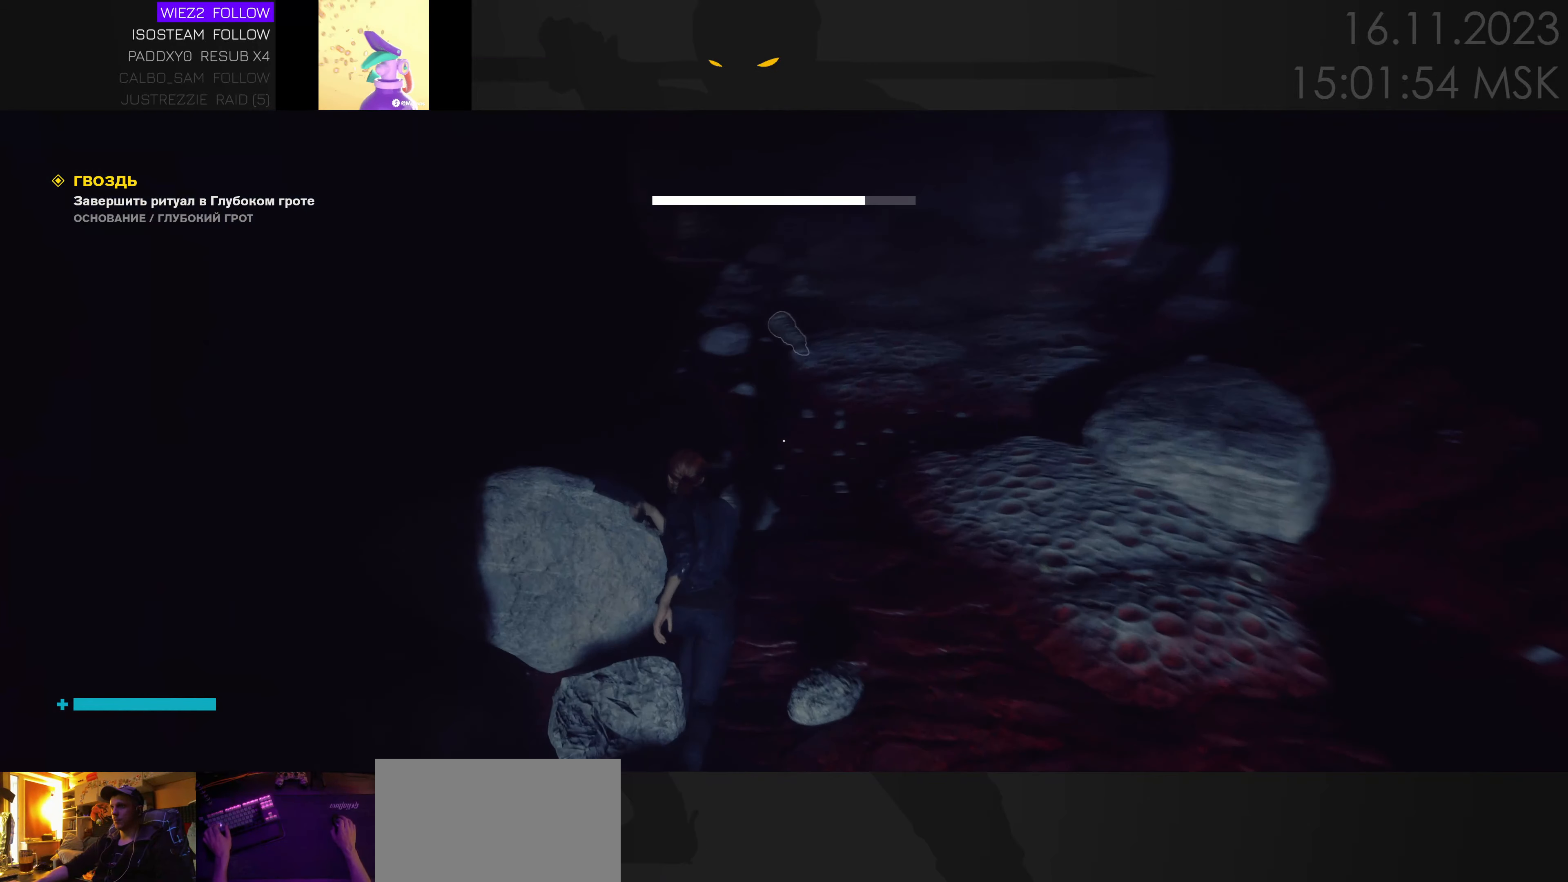
{"keys": ["w"], "mouse": [], "events": [[300, "d", "down"], [417, "d", "up"]]}
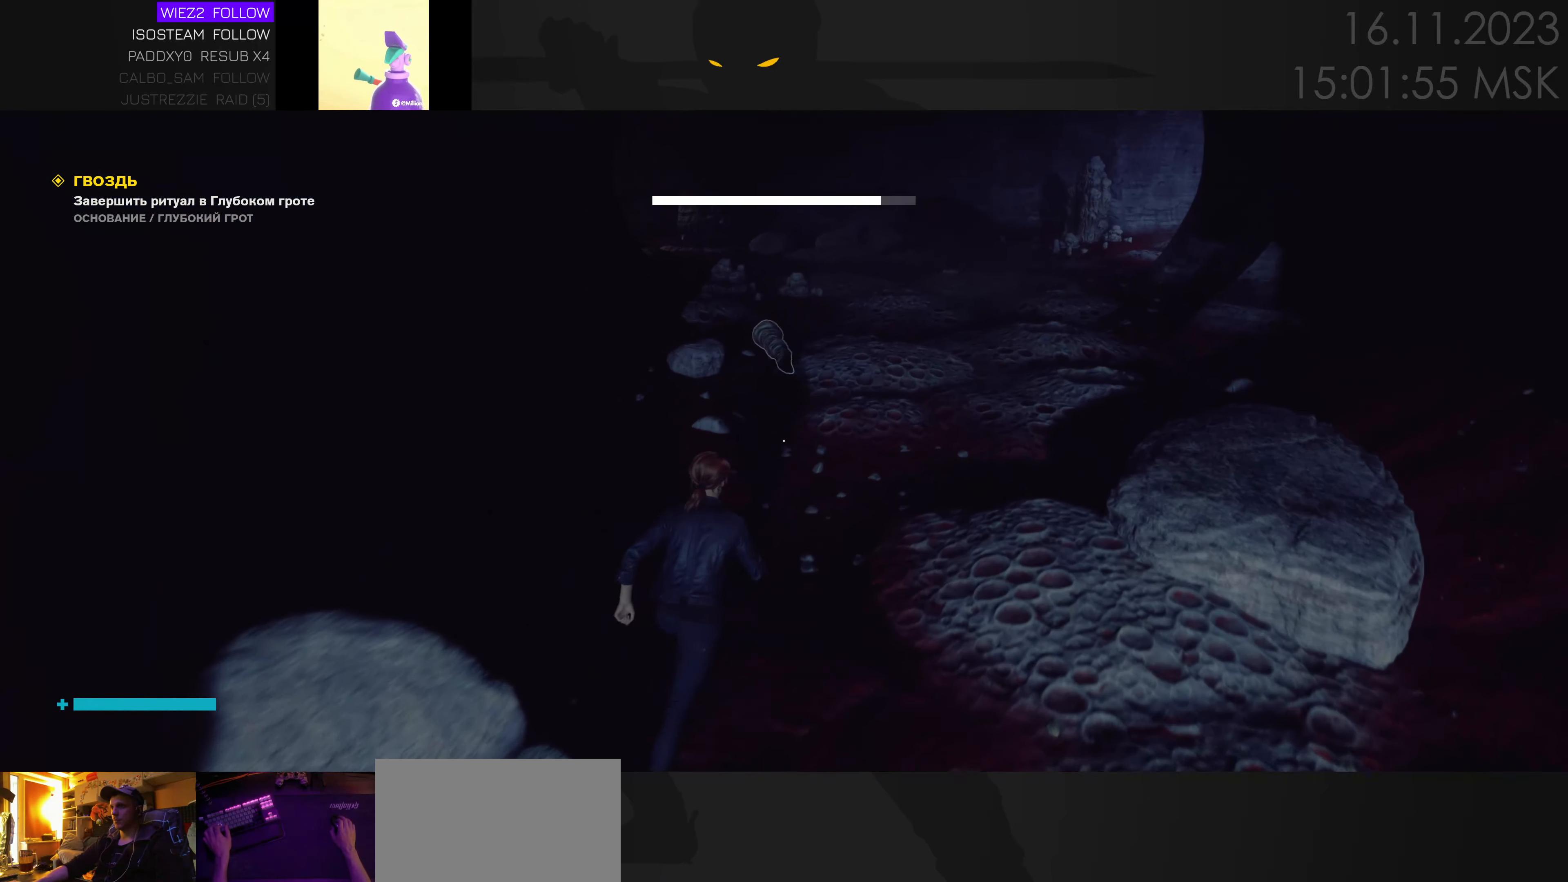
{"keys": [], "mouse": [], "events": [[267, "w", "up"]]}
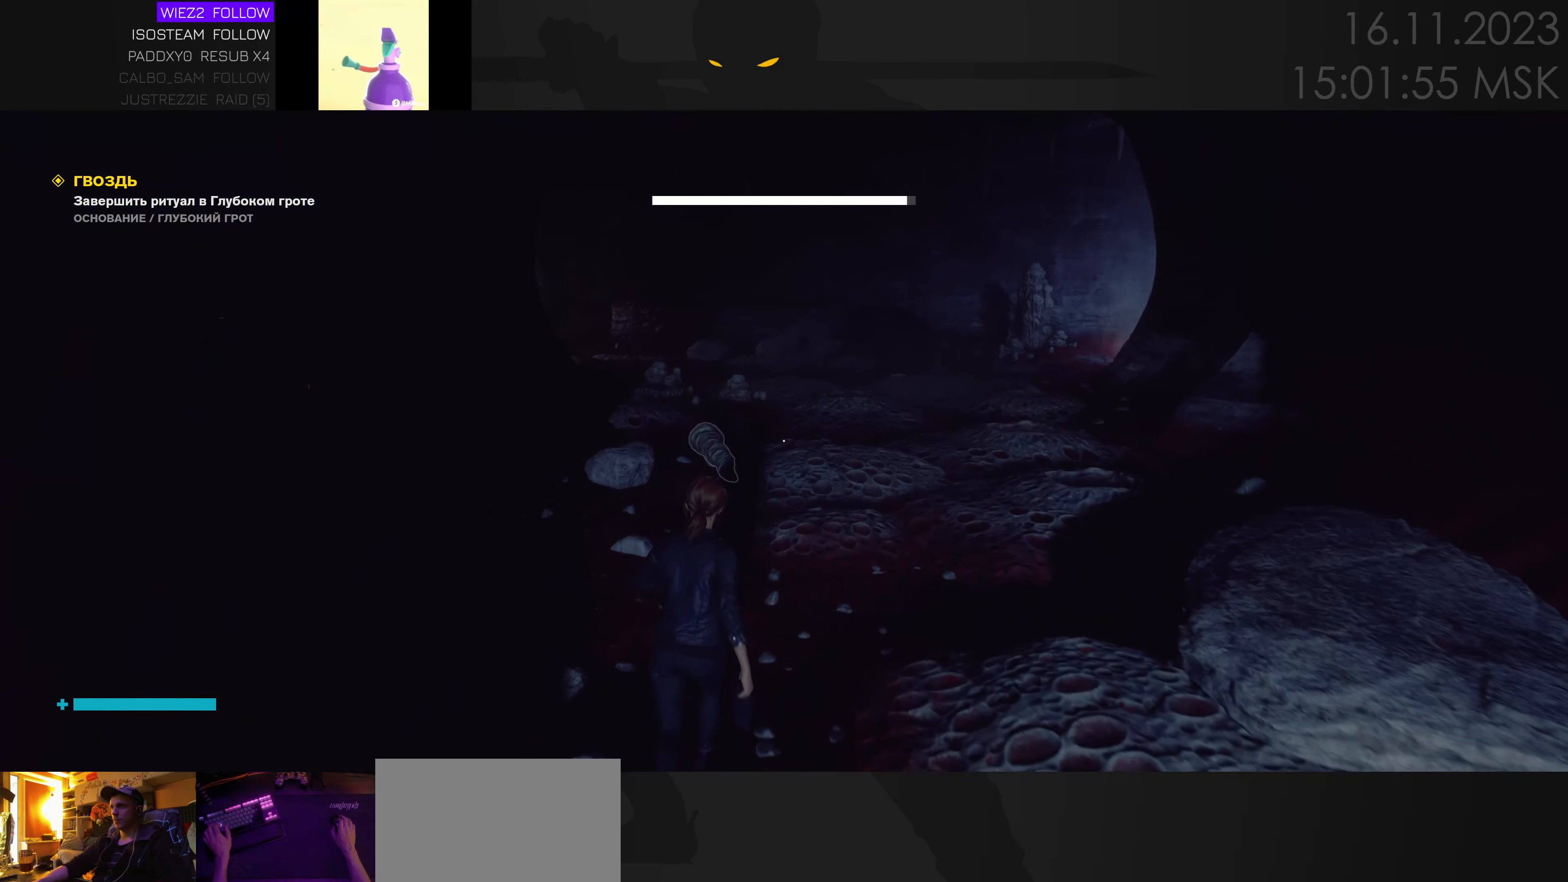
{"keys": [], "mouse": [], "events": []}
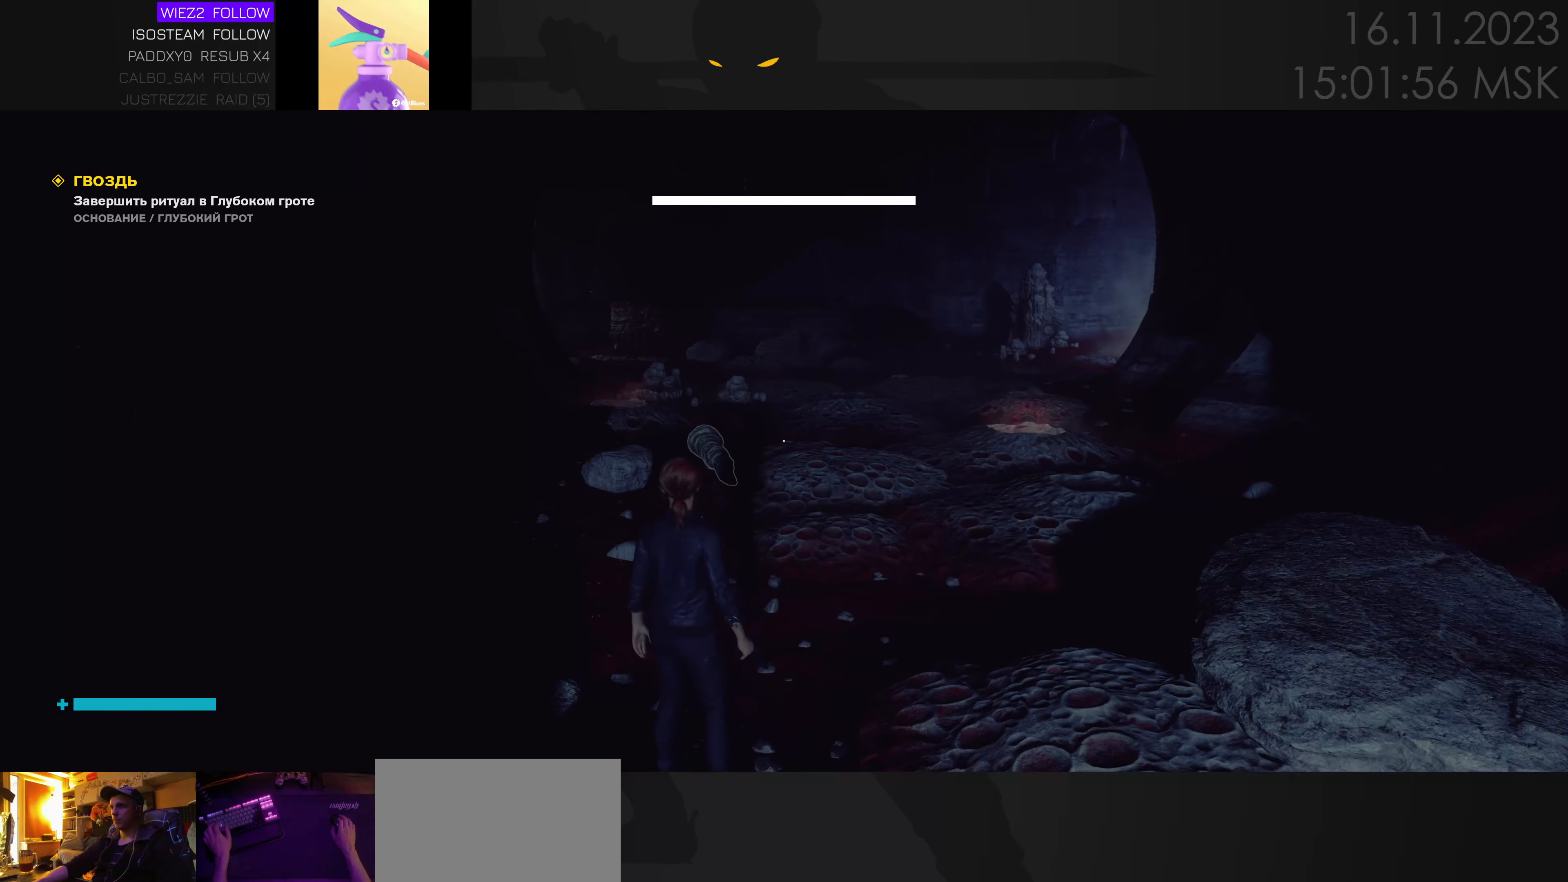
{"keys": [], "mouse": [], "events": []}
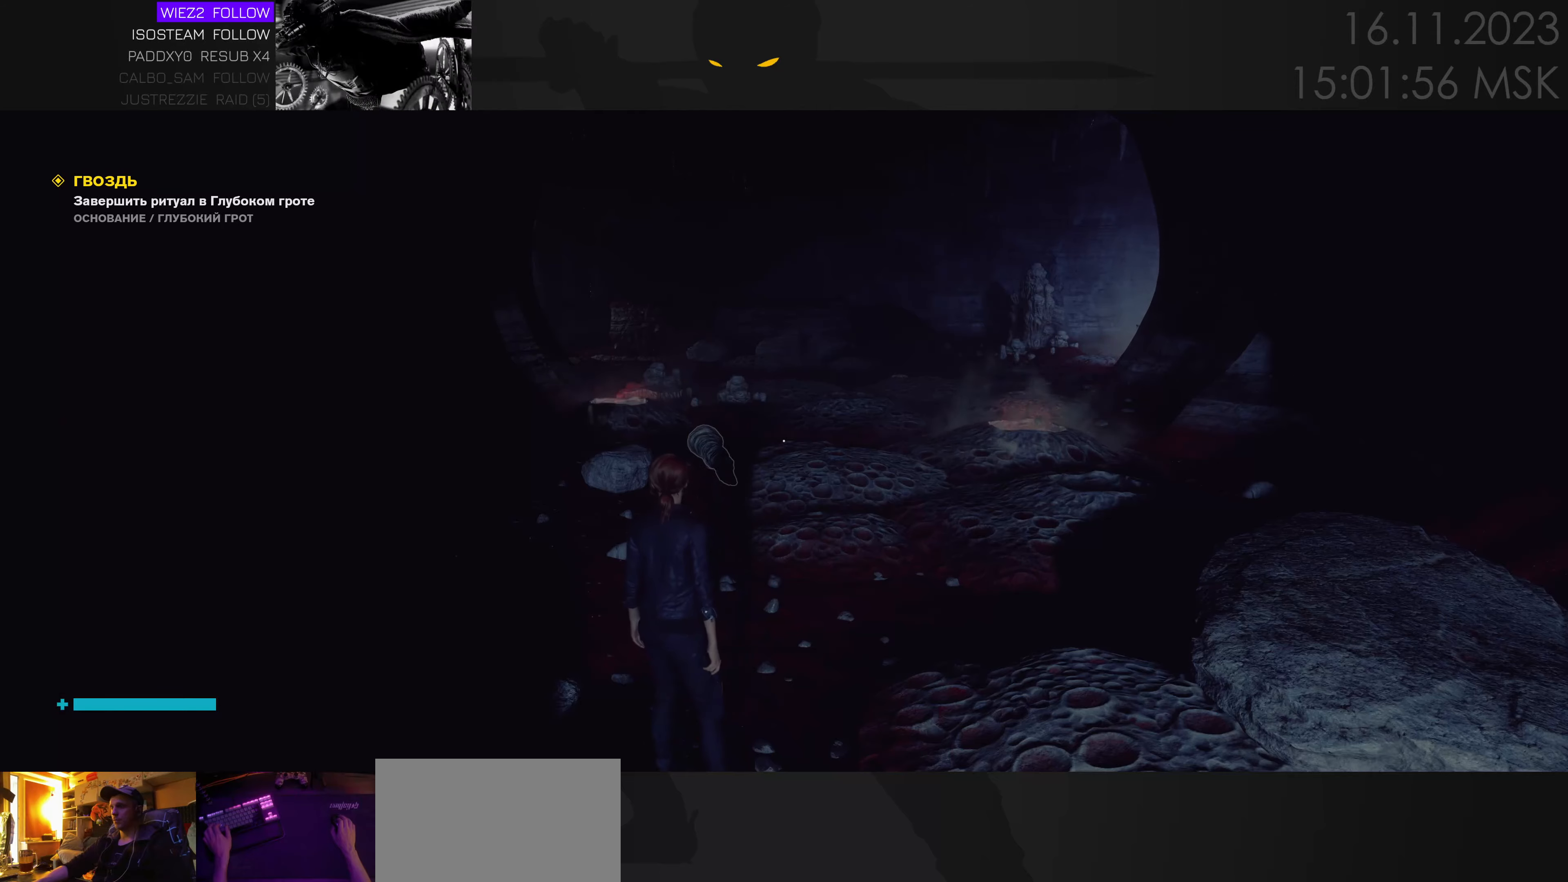
{"keys": [], "mouse": [], "events": []}
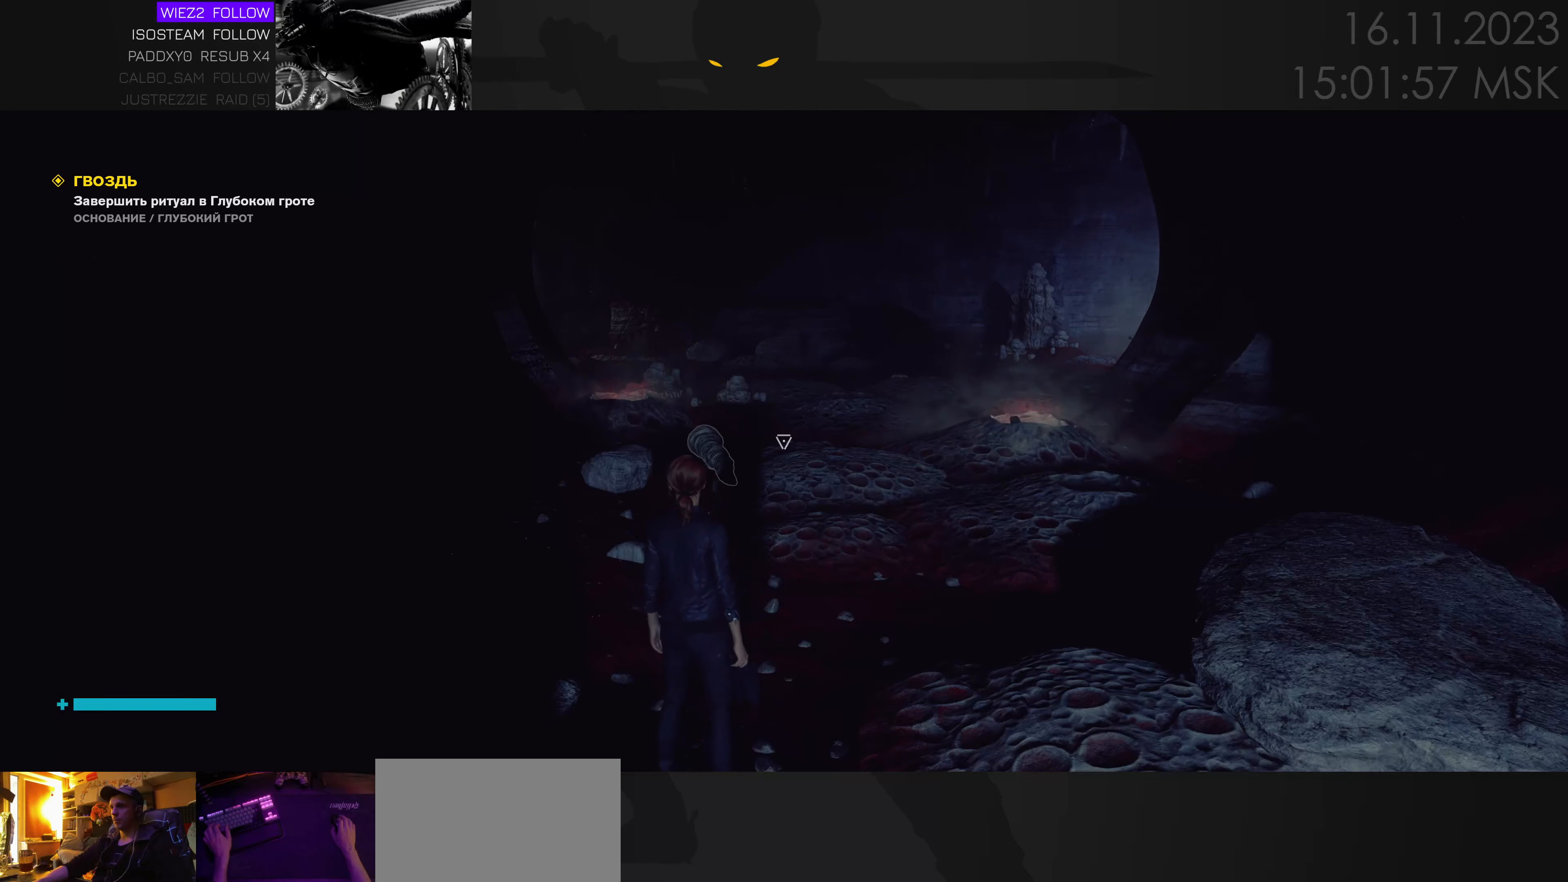
{"keys": [], "mouse": [], "events": []}
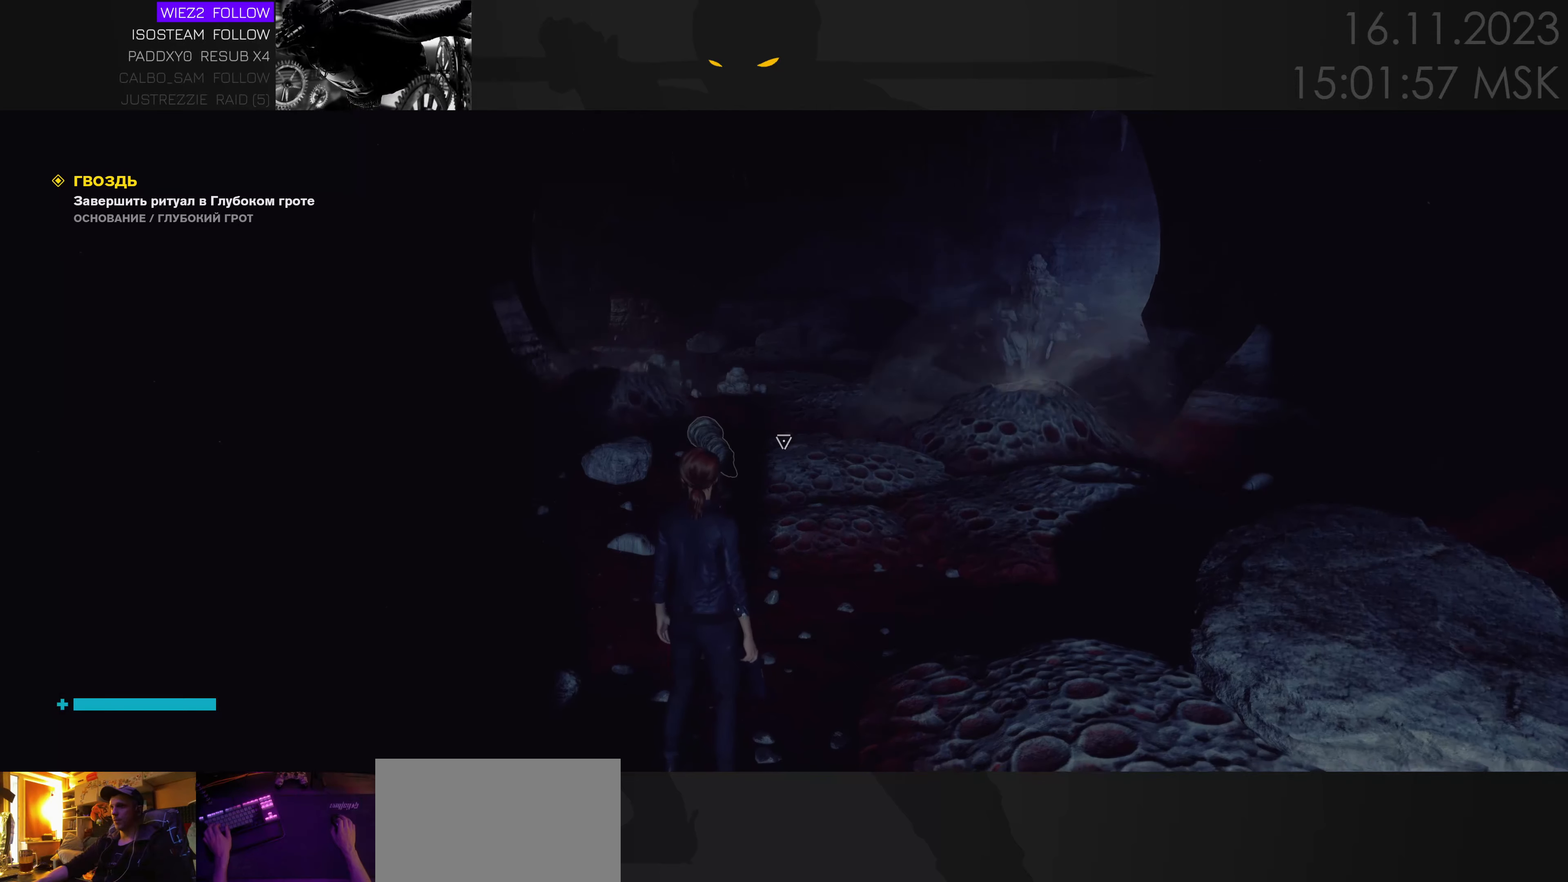
{"keys": [], "mouse": [], "events": []}
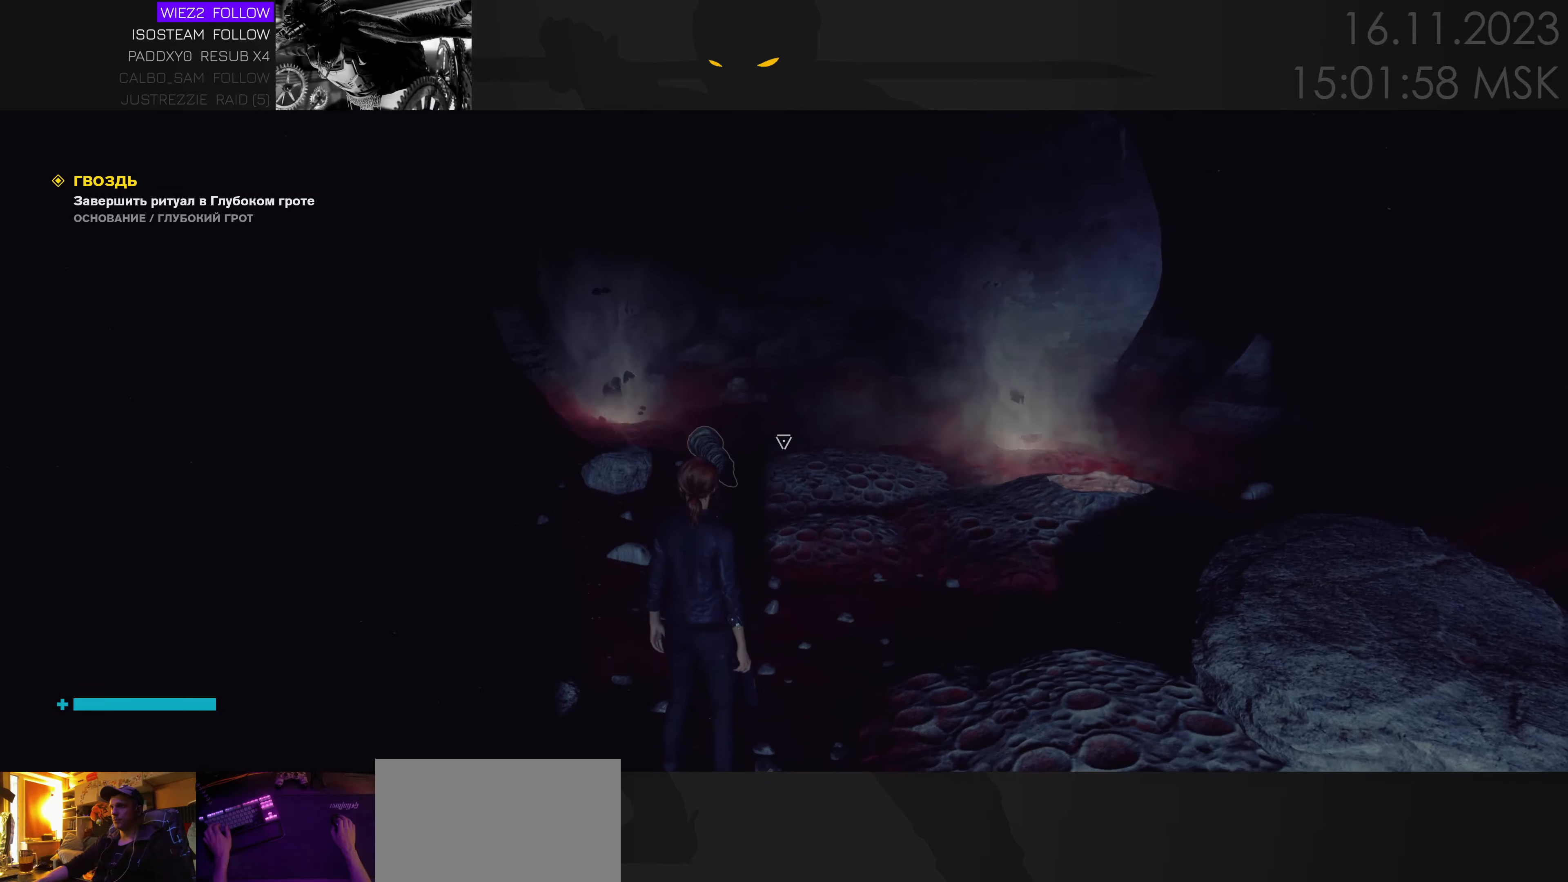
{"keys": [], "mouse": [], "events": []}
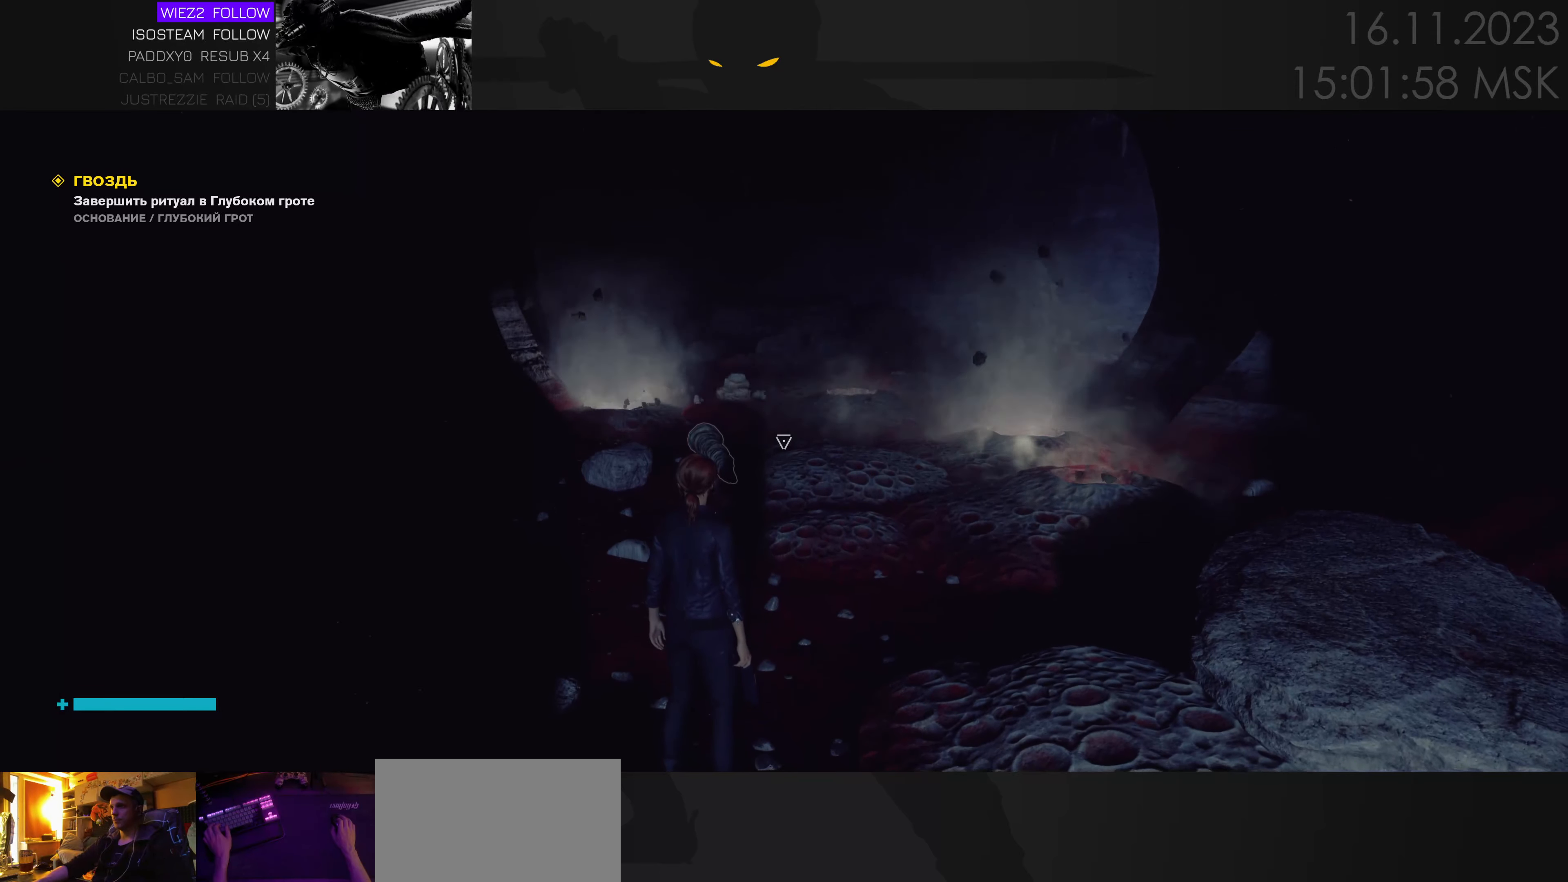
{"keys": ["a"], "mouse": [], "events": [[500, "a", "down"]]}
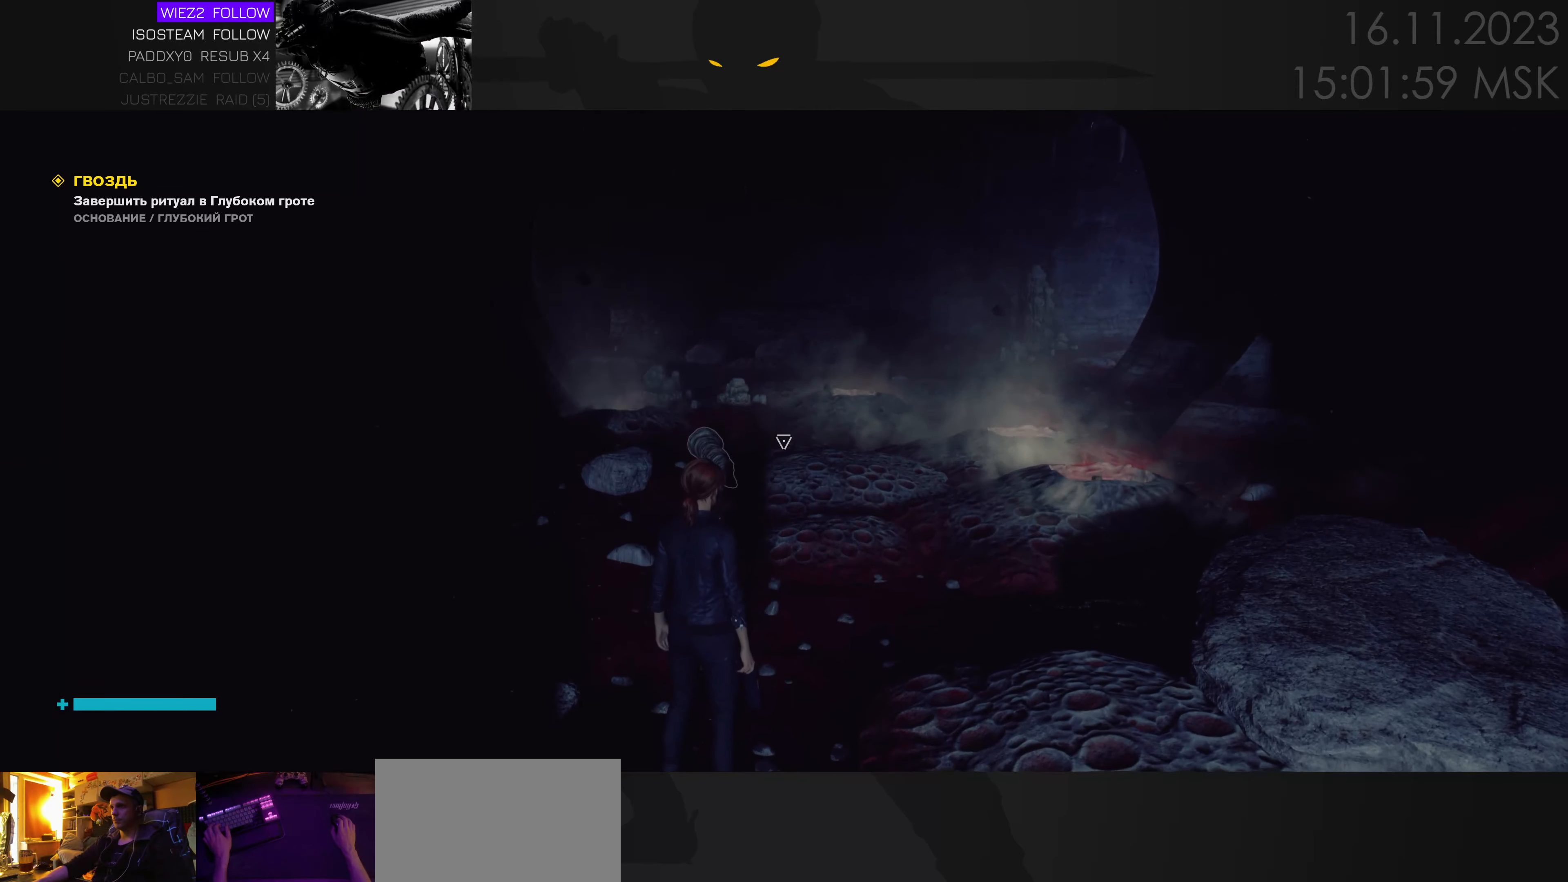
{"keys": ["a", "w"], "mouse": [], "events": [[50, "w", "down"], [217, "a", "up"], [384, "a", "down"]]}
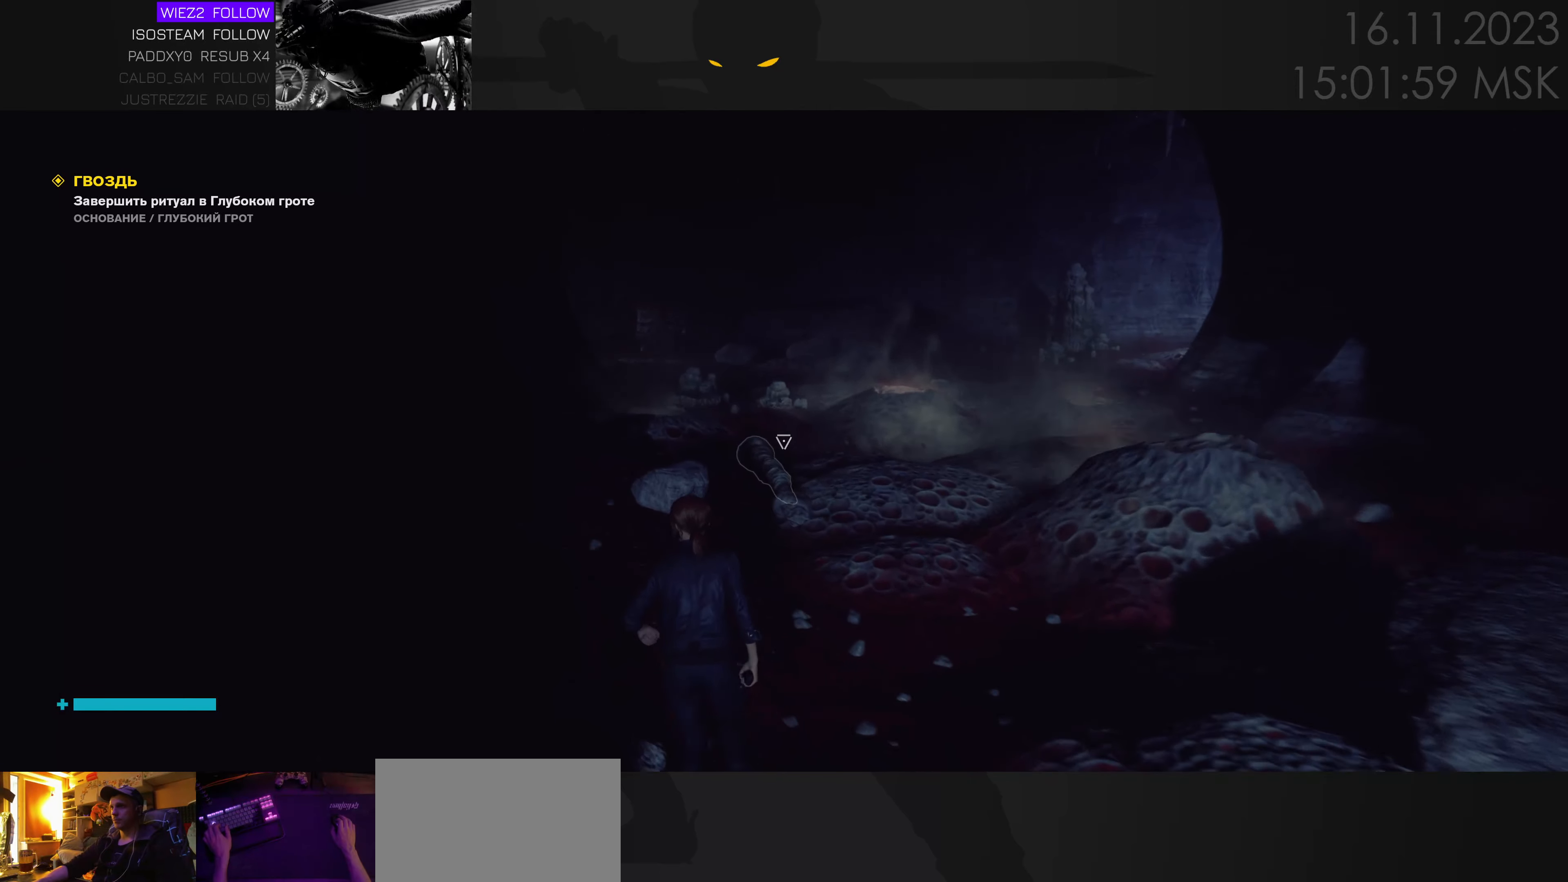
{"keys": [], "mouse": [], "events": [[267, "a", "up"], [317, "w", "up"]]}
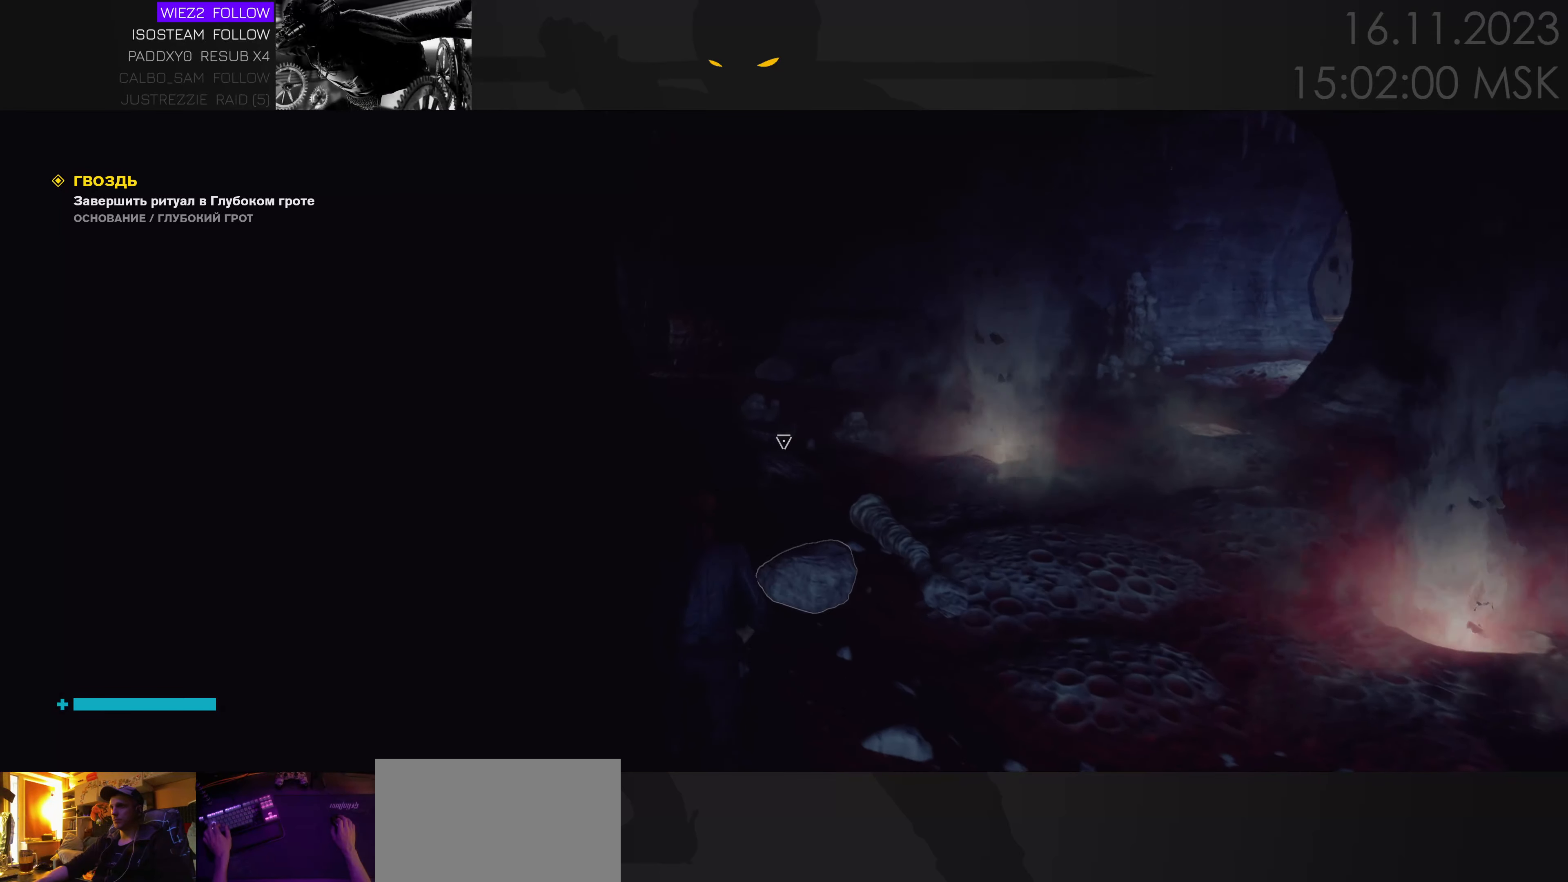
{"keys": ["w"], "mouse": [], "events": [[150, "w", "down"]]}
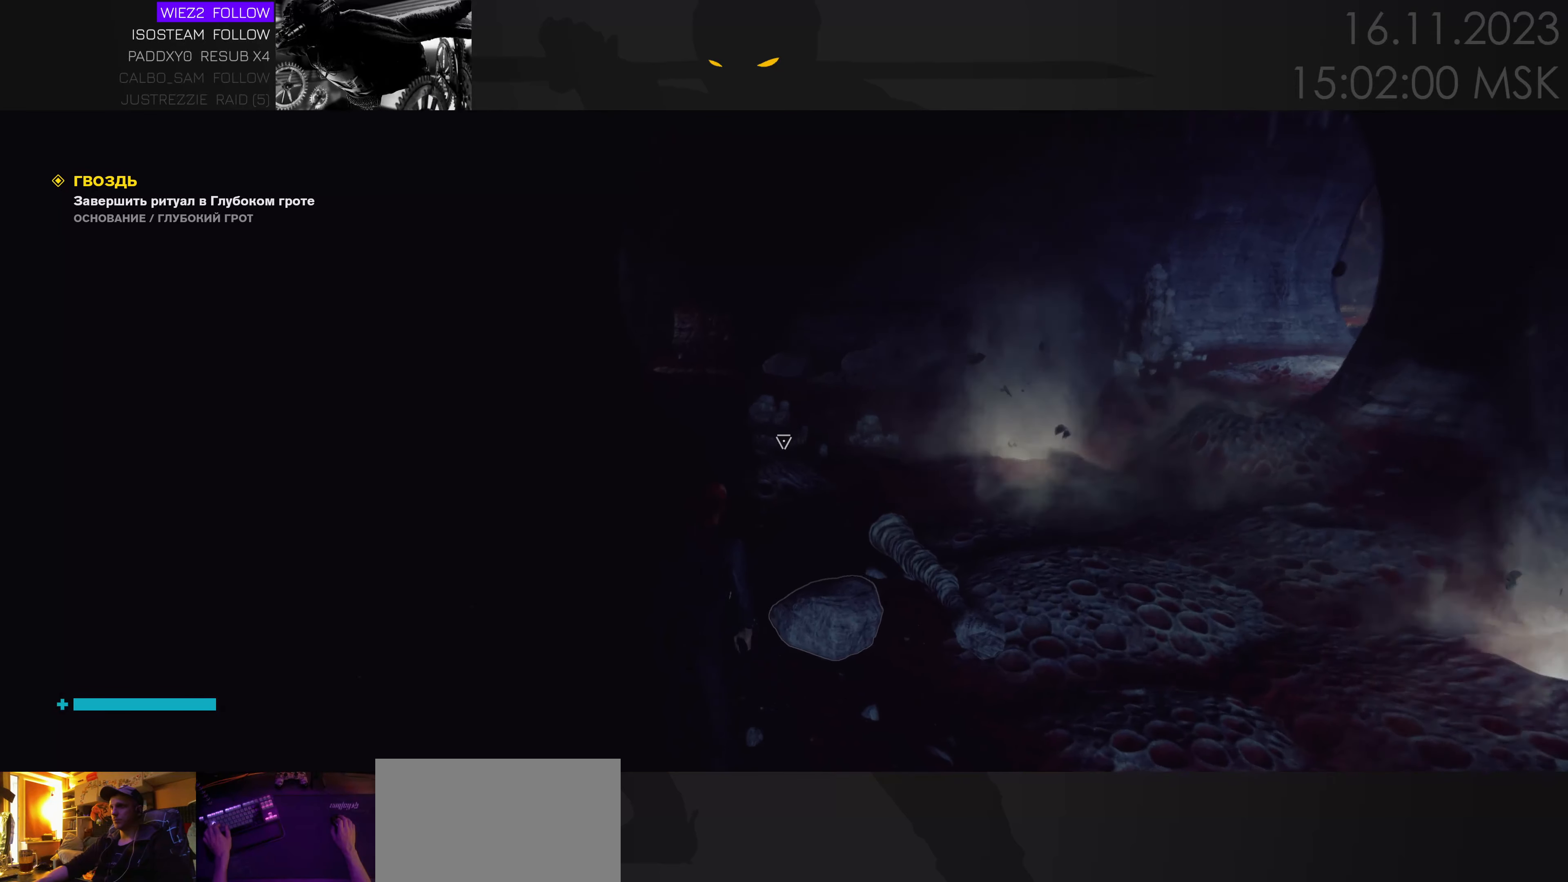
{"keys": ["w"], "mouse": [], "events": [[34, "ctrl", "down"], [117, "ctrl", "up"]]}
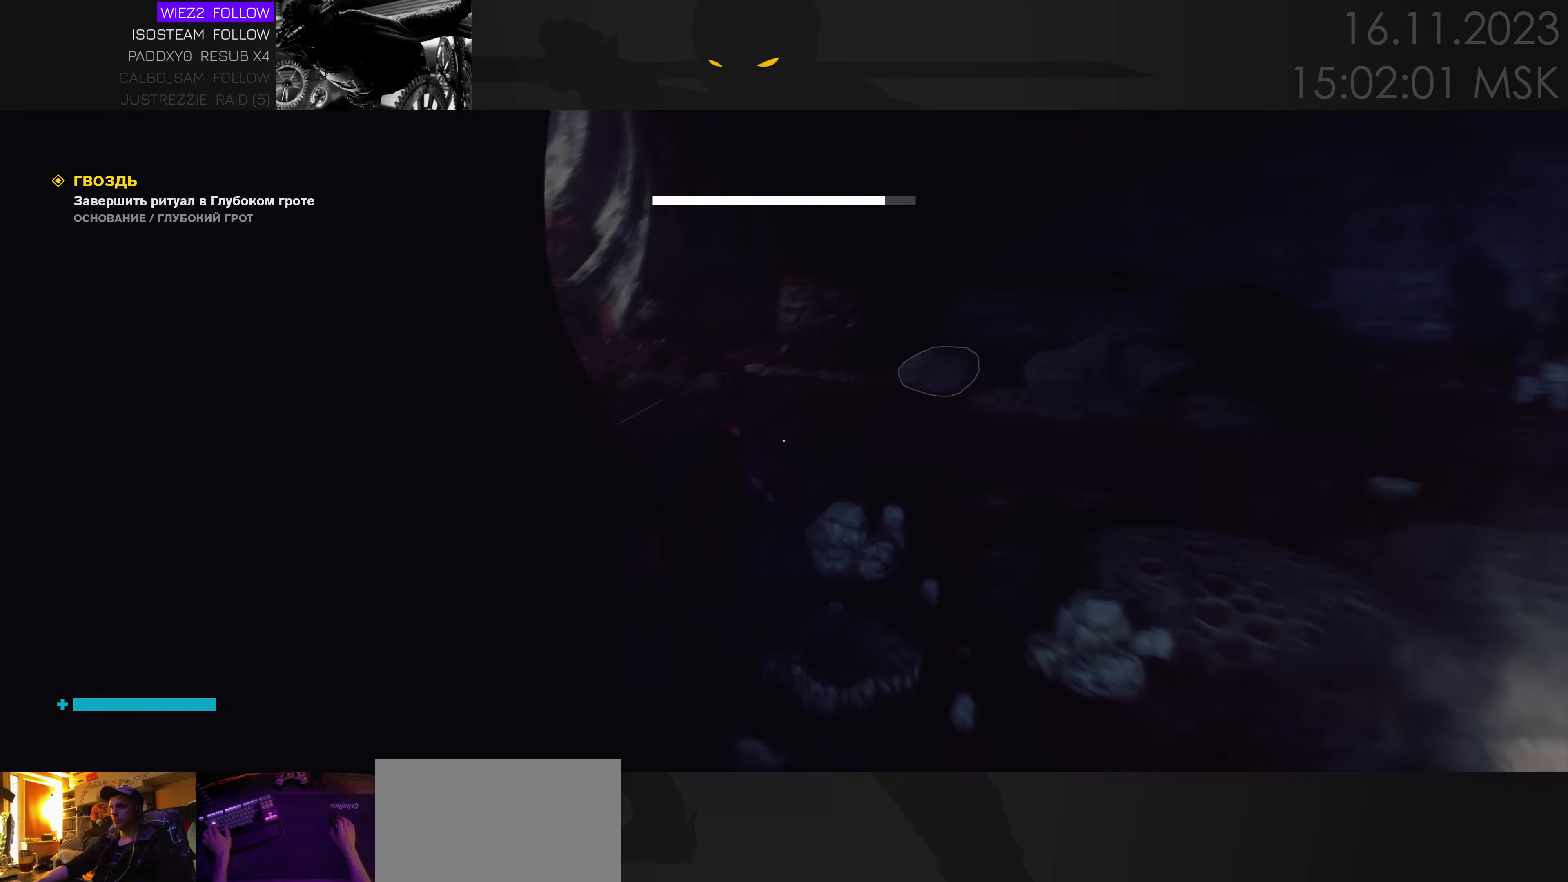
{"keys": ["w"], "mouse": [], "events": [[84, "ctrl", "down"], [217, "ctrl", "up"]]}
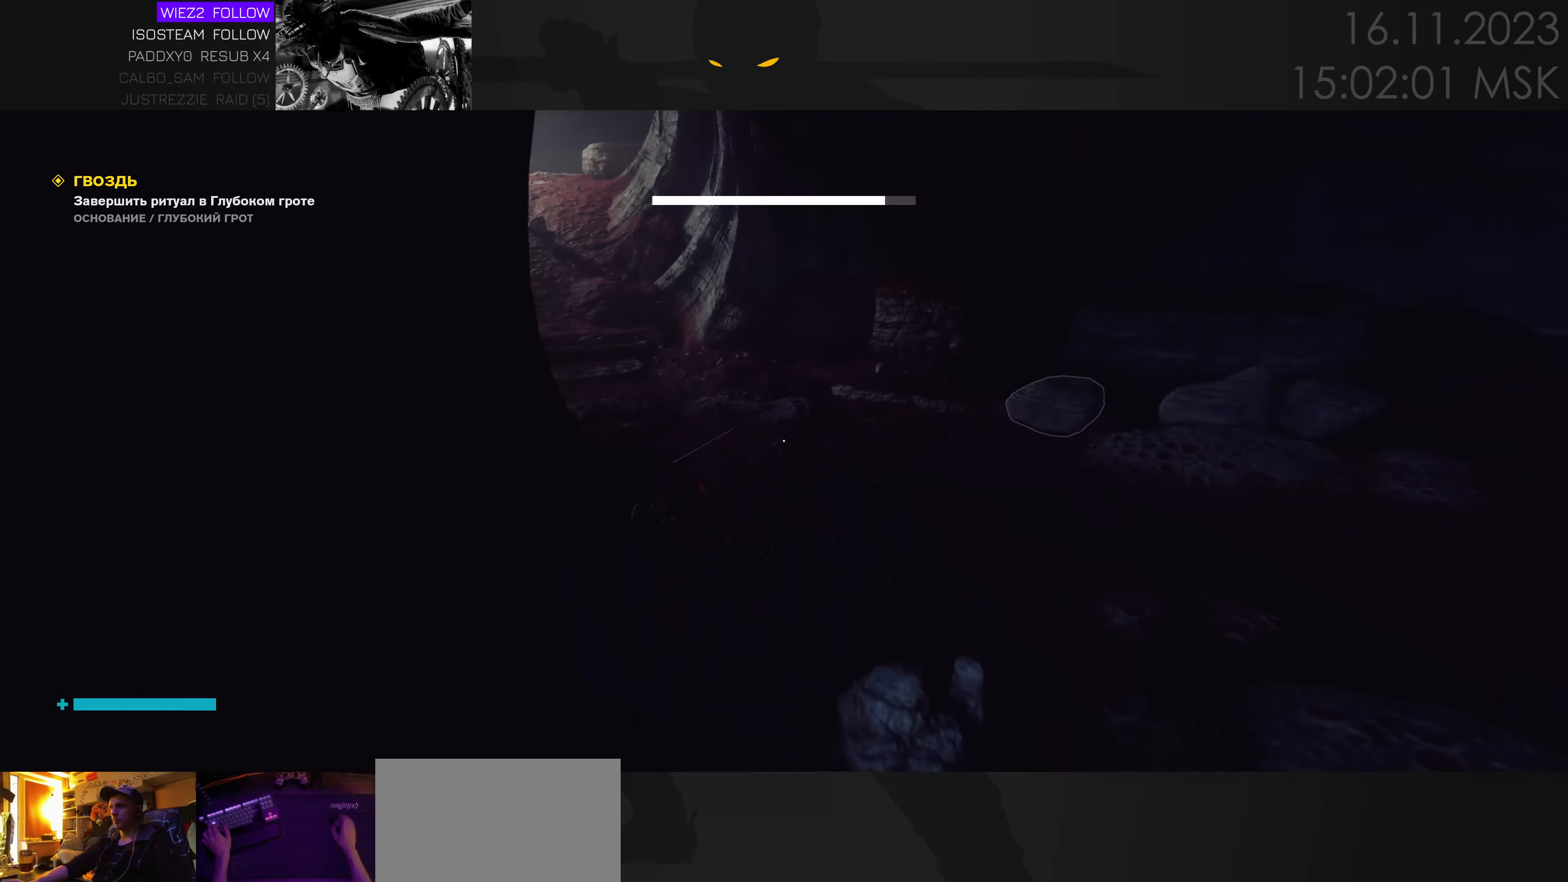
{"keys": ["w"], "mouse": [], "events": [[100, "d", "down"], [150, "ctrl", "down"], [150, "d", "up"], [283, "ctrl", "up"]]}
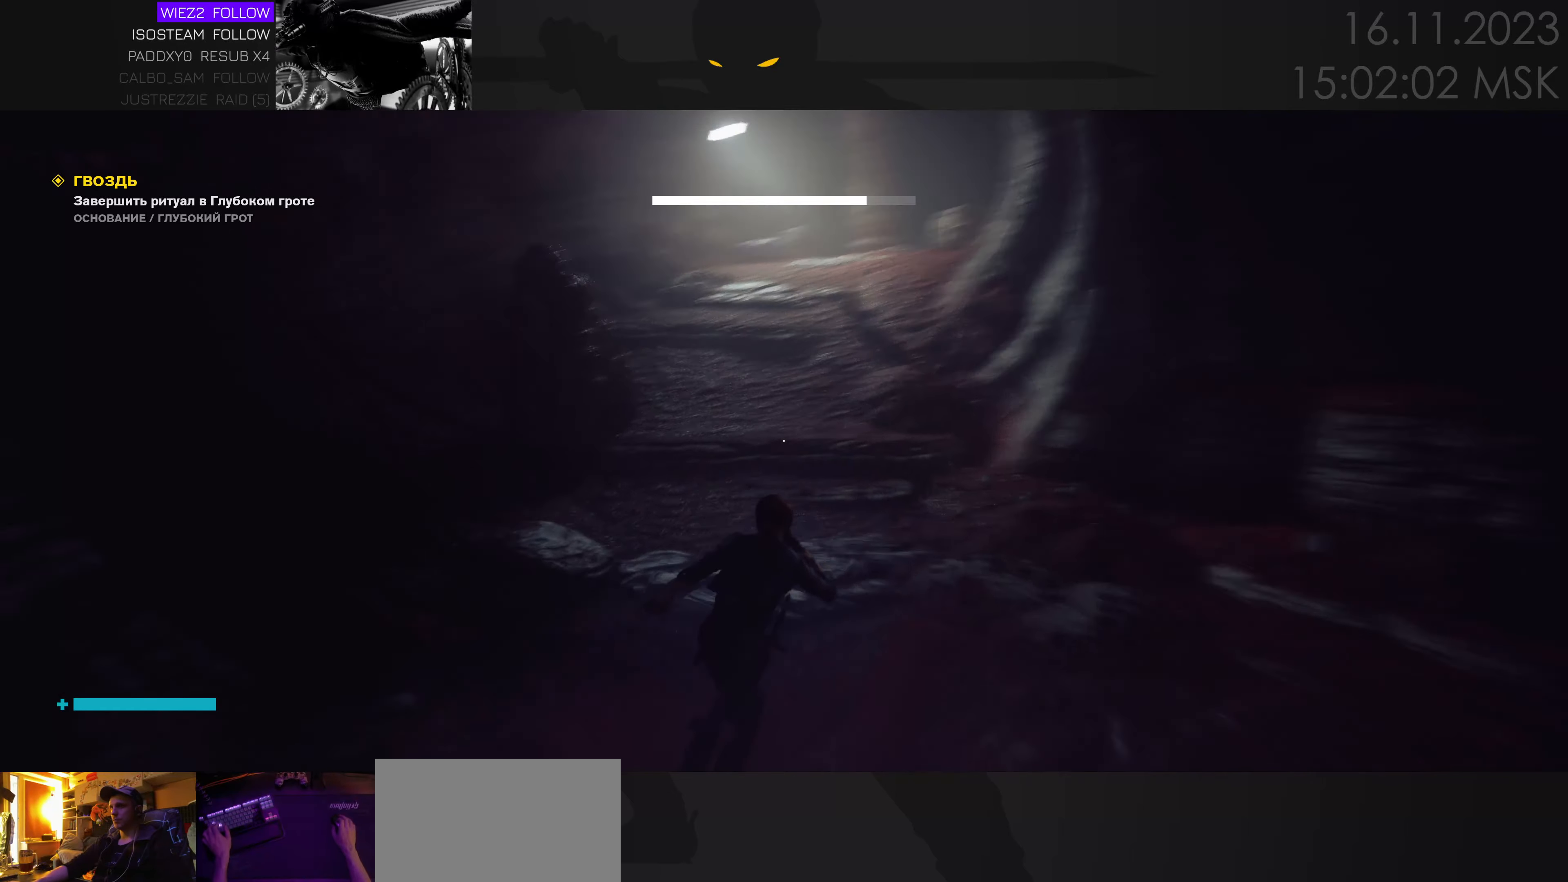
{"keys": ["ctrl", "w"], "mouse": [], "events": [[466, "ctrl", "down"]]}
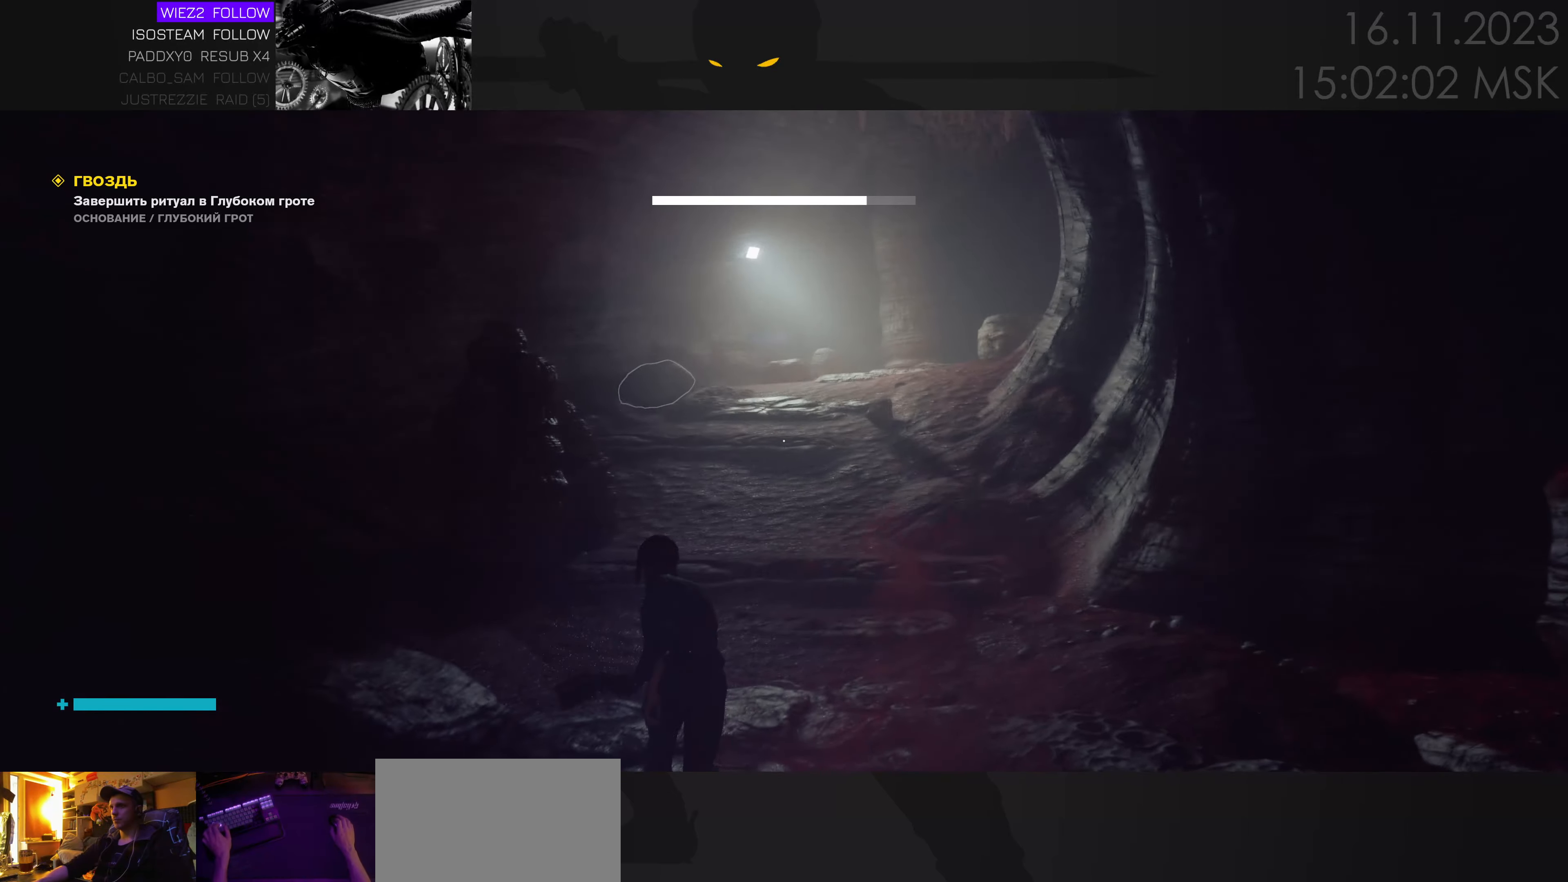
{"keys": ["w"], "mouse": [], "events": [[83, "ctrl", "up"]]}
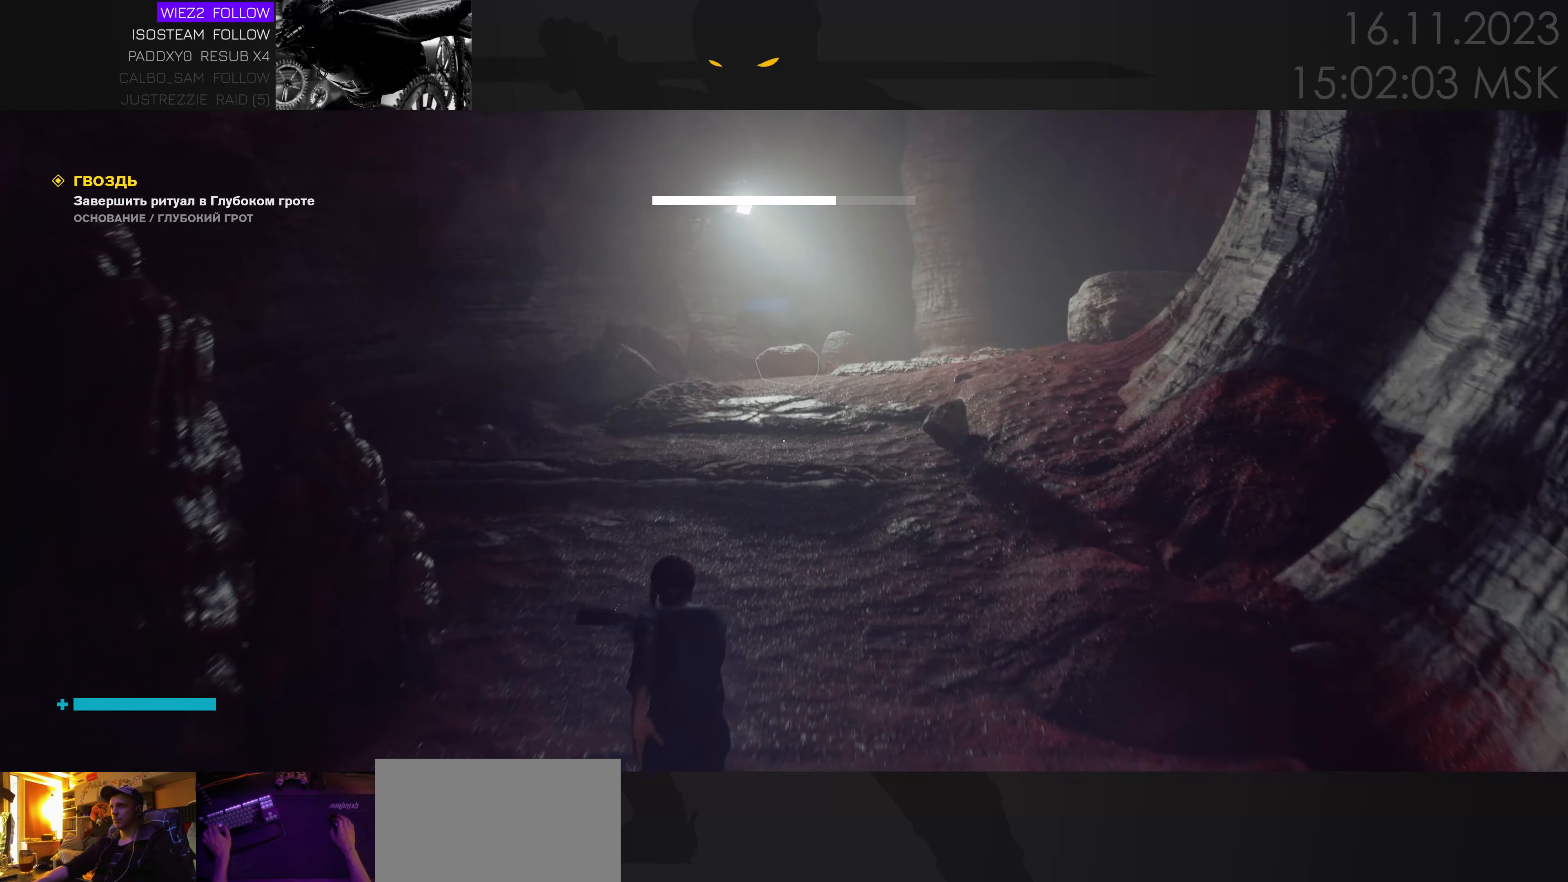
{"keys": ["w"], "mouse": [], "events": [[183, "ctrl", "down"], [316, "ctrl", "up"]]}
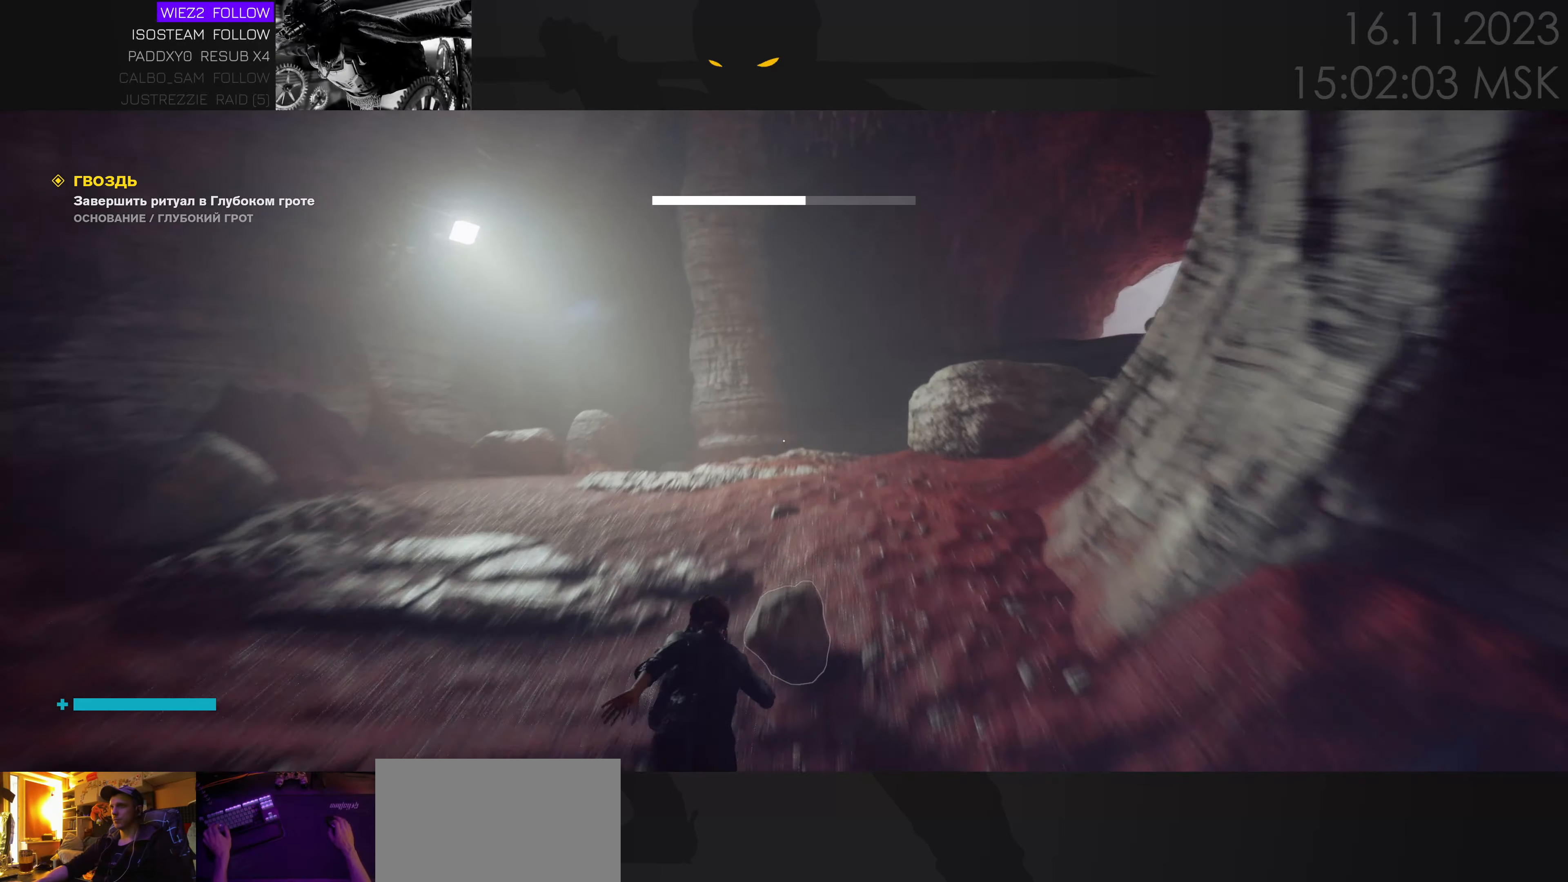
{"keys": ["a", "w"], "mouse": [], "events": [[283, "a", "down"]]}
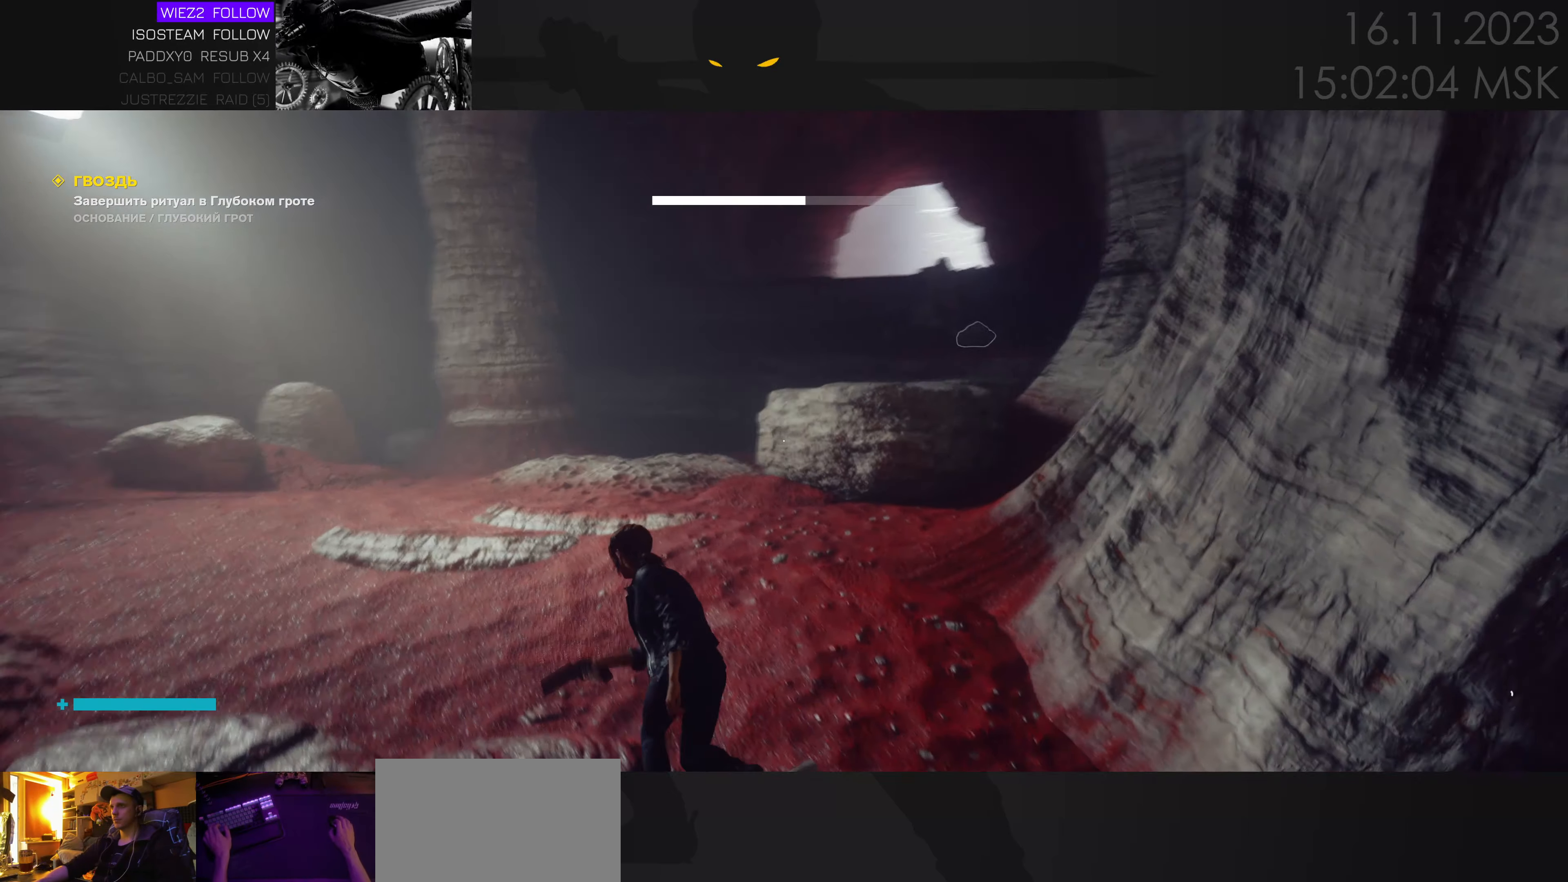
{"keys": ["w"], "mouse": [], "events": [[383, "a", "up"]]}
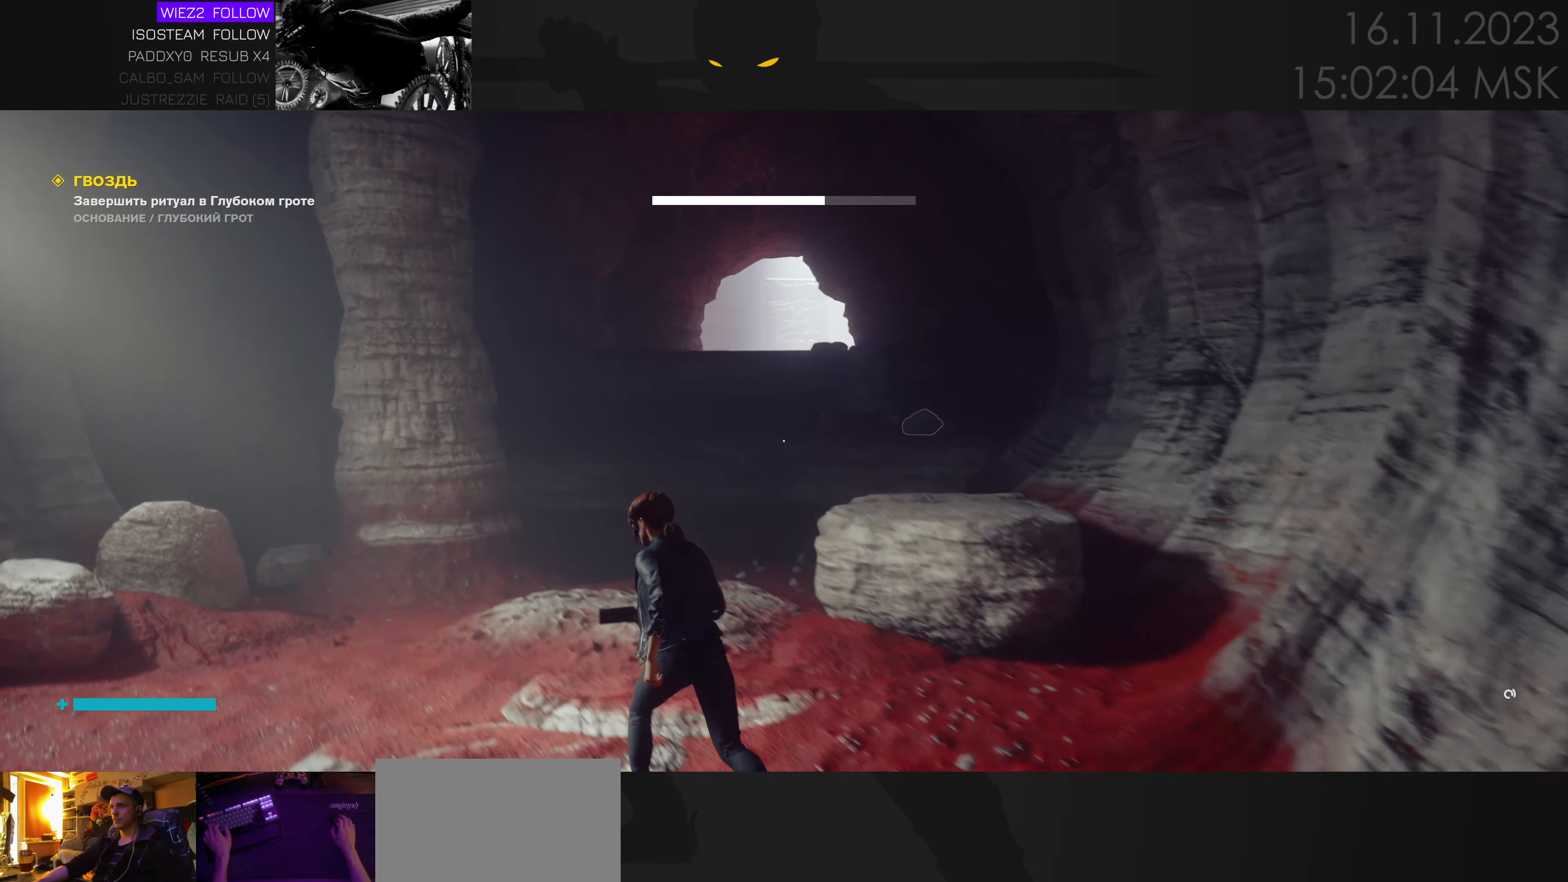
{"keys": ["w"], "mouse": [], "events": [[183, "ctrl", "down"], [316, "ctrl", "up"]]}
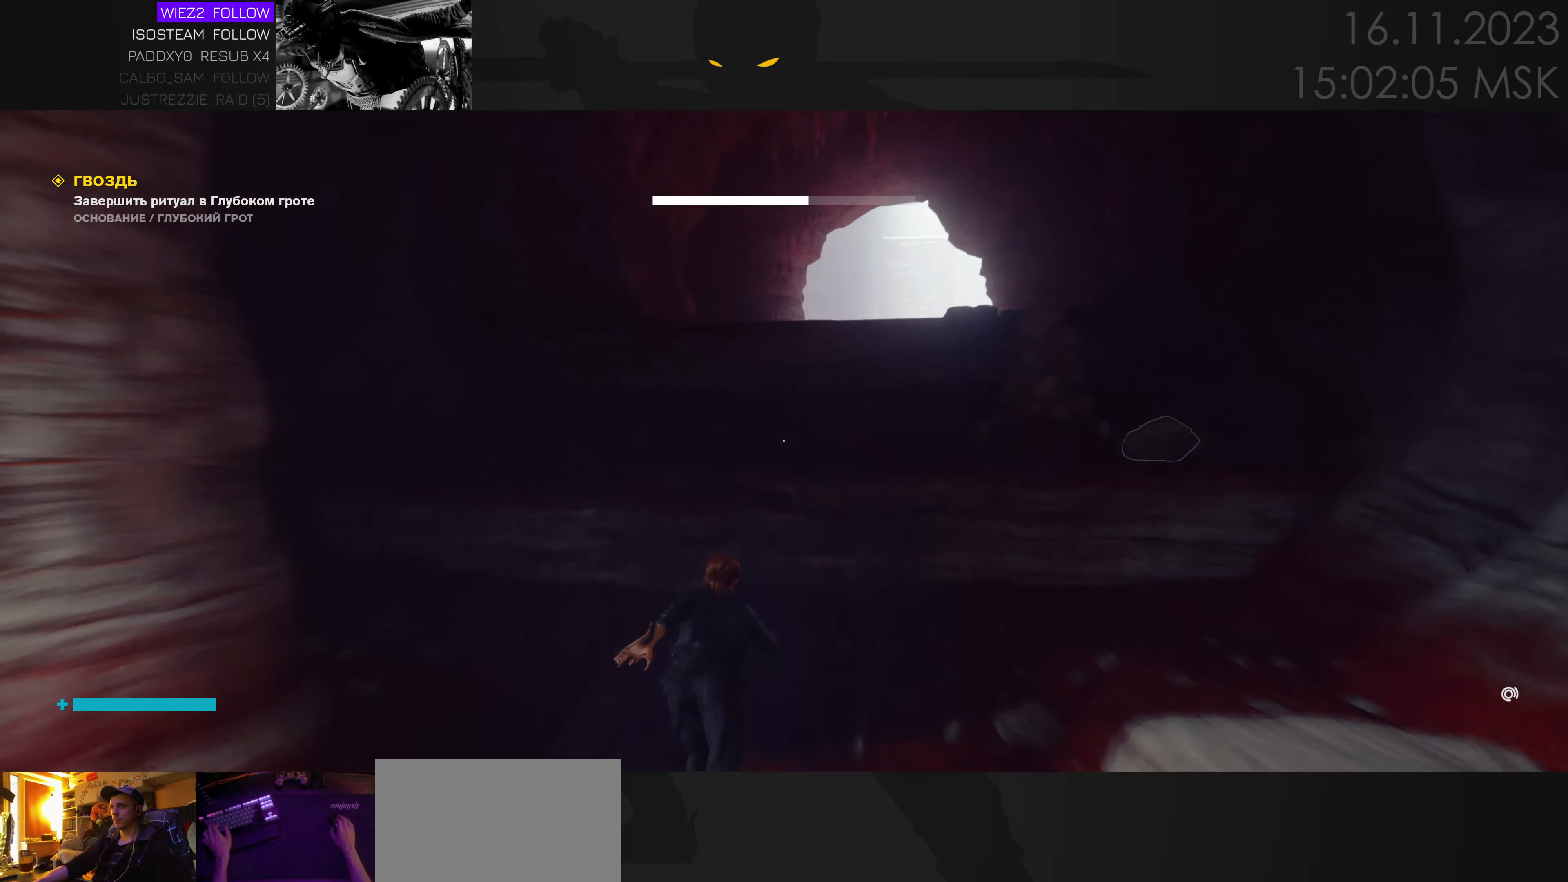
{"keys": ["space", "w"], "mouse": [], "events": [[366, "space", "down"]]}